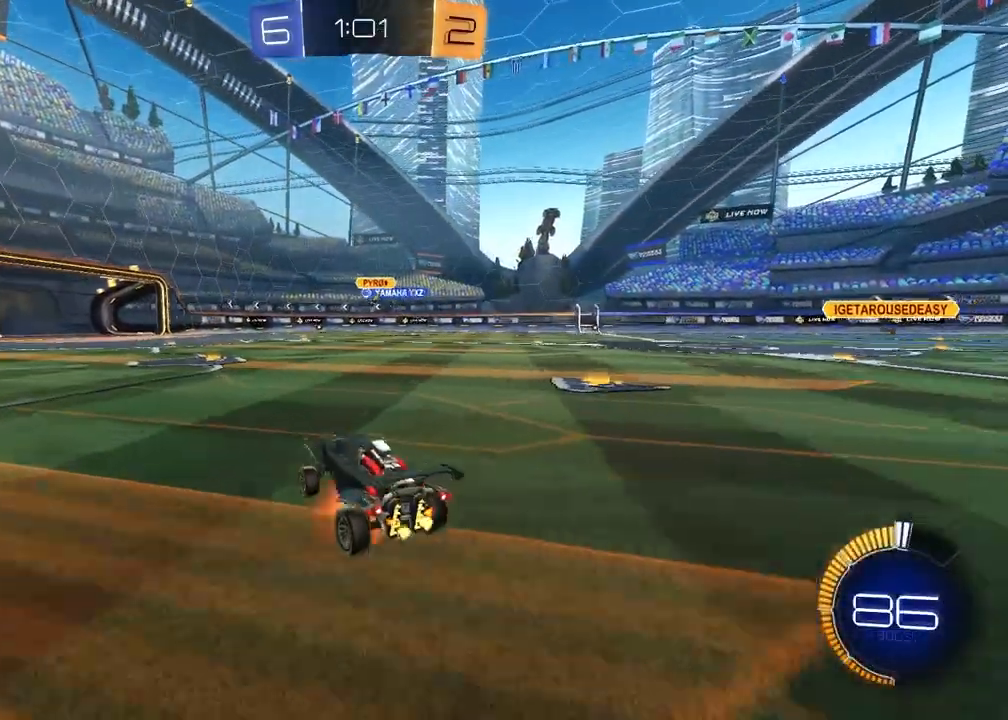
Gameplay with a controller (PlayStation layout); each line is a JSON object with the inputs held at the frame after it. "events" lists button and stick changes between this image and that frame as [ms after this image, input, new state], when the widget could be followed in between.
{"buttons": ["R1", "R2"], "left_stick": "center", "right_stick": "center", "events": [[100, "CROSS", "up"], [217, "left_stick", "center"], [367, "left_stick", "right"], [417, "R1", "down"], [500, "left_stick", "center"]]}
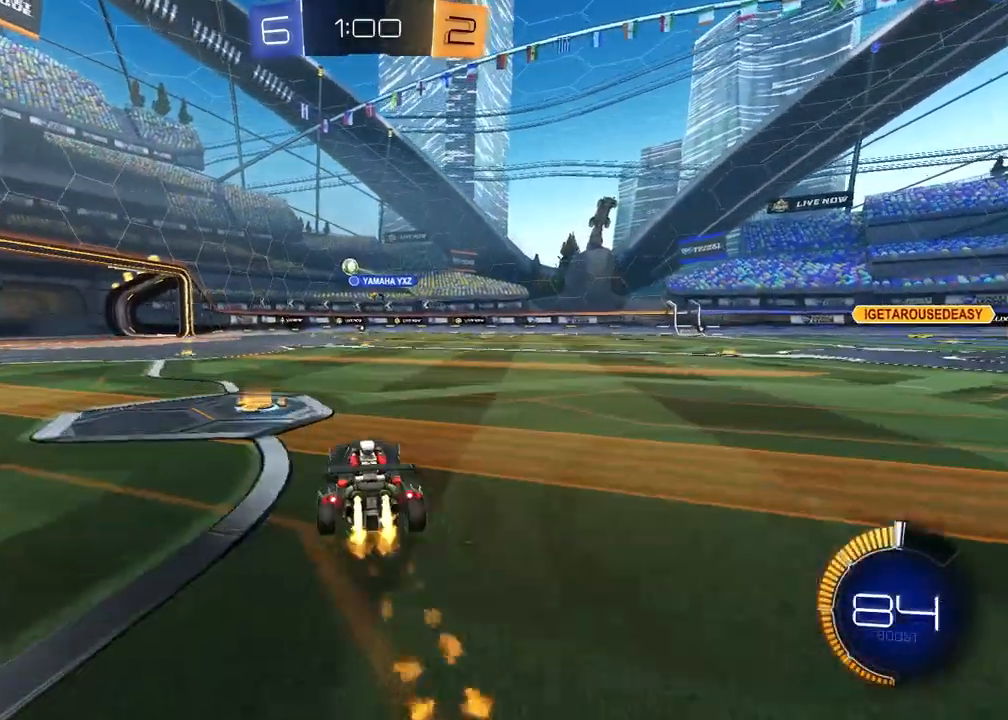
{"buttons": ["R2"], "left_stick": "right", "right_stick": "center", "events": [[67, "R1", "up"], [217, "left_stick", "right"]]}
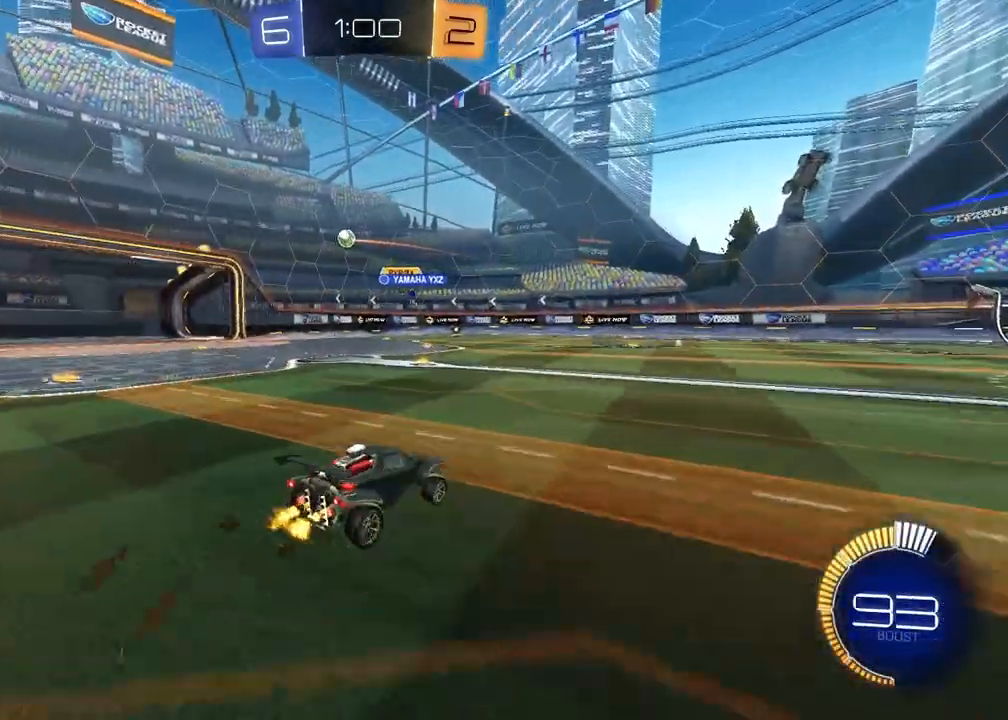
{"buttons": [], "left_stick": "center", "right_stick": "center", "events": [[17, "left_stick", "center"], [383, "R2", "up"]]}
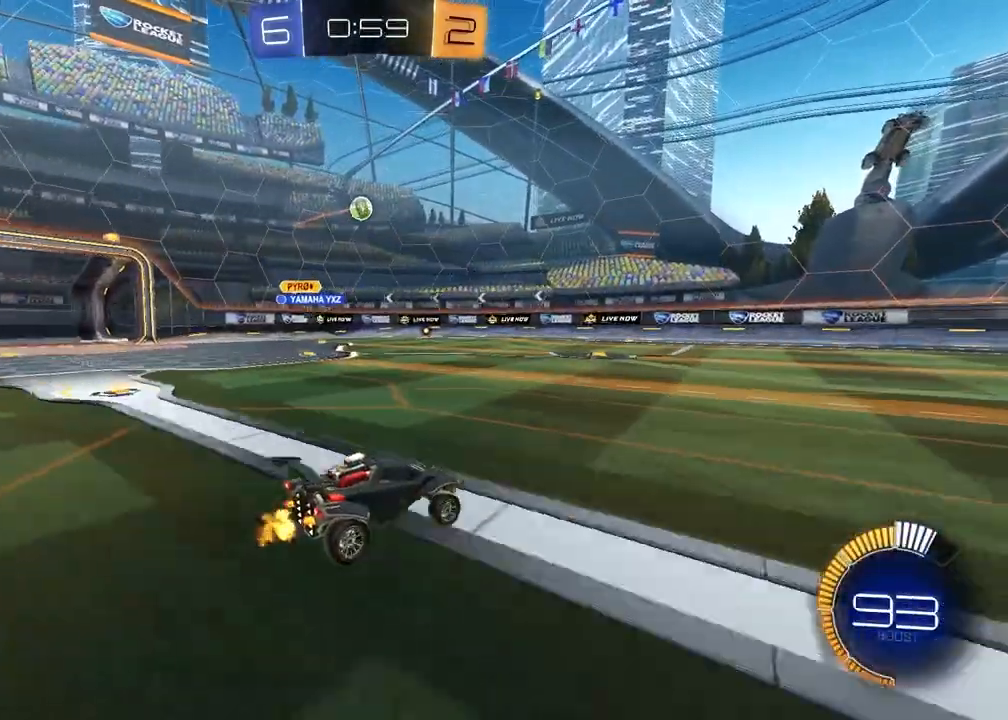
{"buttons": ["R2"], "left_stick": "center", "right_stick": "center", "events": [[33, "R2", "down"], [50, "left_stick", "right"], [417, "left_stick", "center"]]}
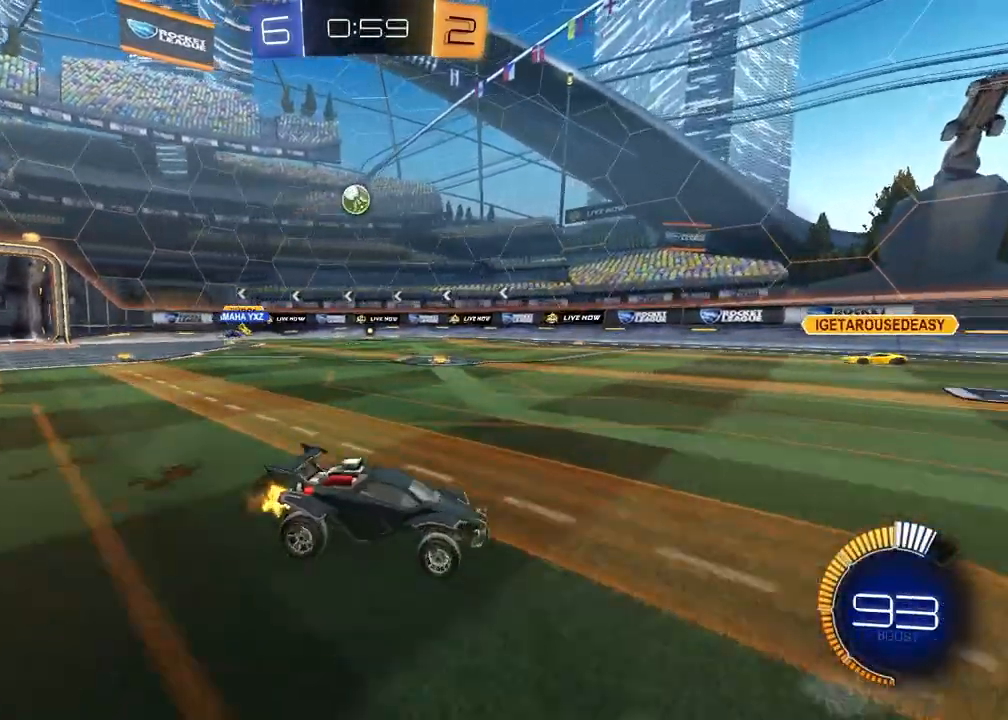
{"buttons": [], "left_stick": "center", "right_stick": "center", "events": [[67, "left_stick", "left"], [250, "left_stick", "center"], [300, "R2", "up"]]}
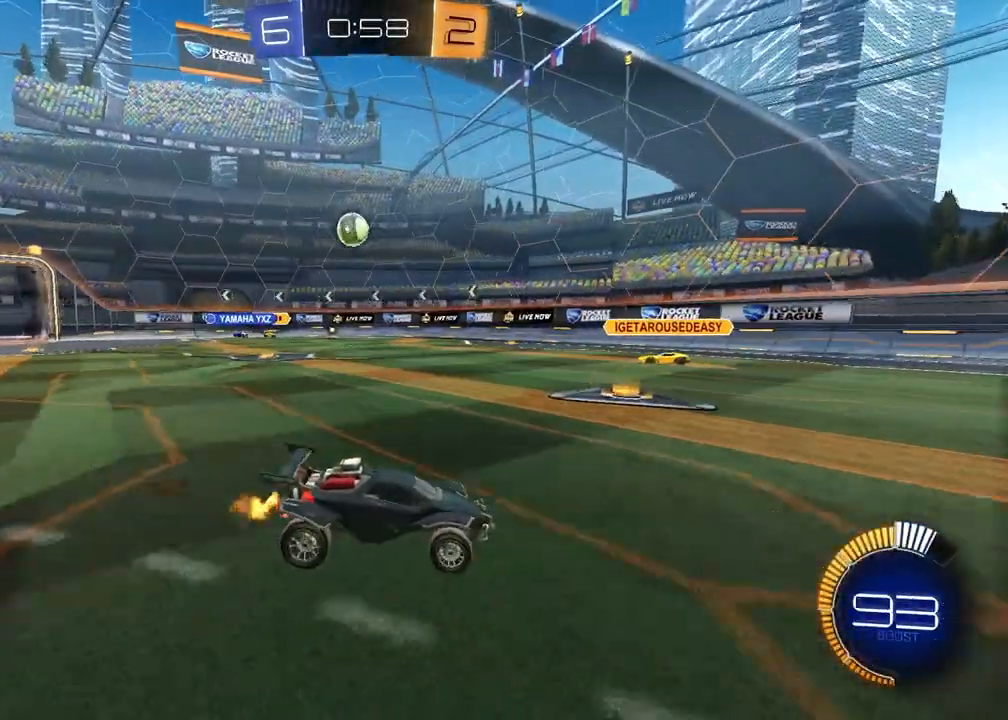
{"buttons": ["R2"], "left_stick": "center", "right_stick": "center", "events": [[83, "left_stick", "right"], [133, "left_stick", "center"], [467, "R2", "down"]]}
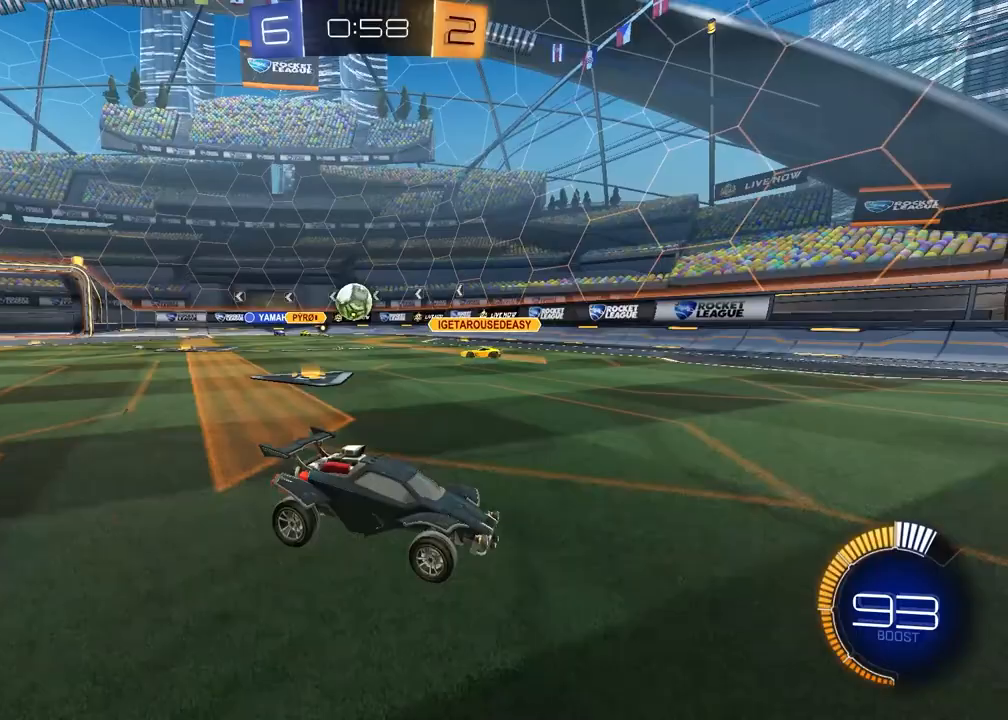
{"buttons": ["R2"], "left_stick": "center", "right_stick": "center", "events": [[33, "left_stick", "right"], [383, "left_stick", "center"]]}
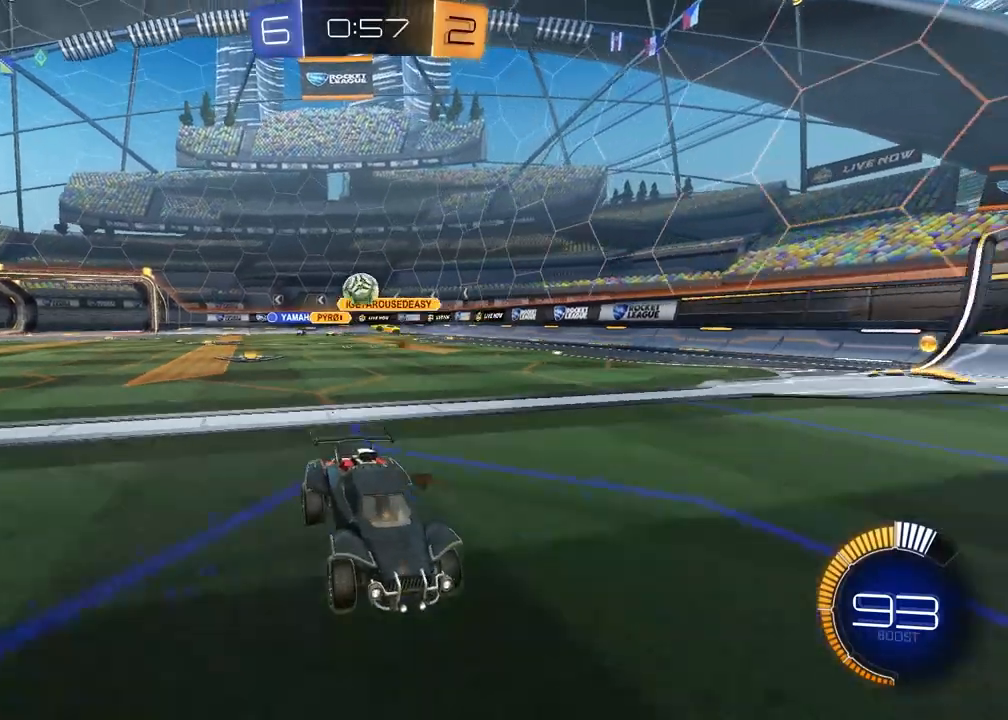
{"buttons": ["R2"], "left_stick": "right", "right_stick": "center", "events": [[83, "R2", "up"], [433, "R2", "down"], [467, "left_stick", "right"]]}
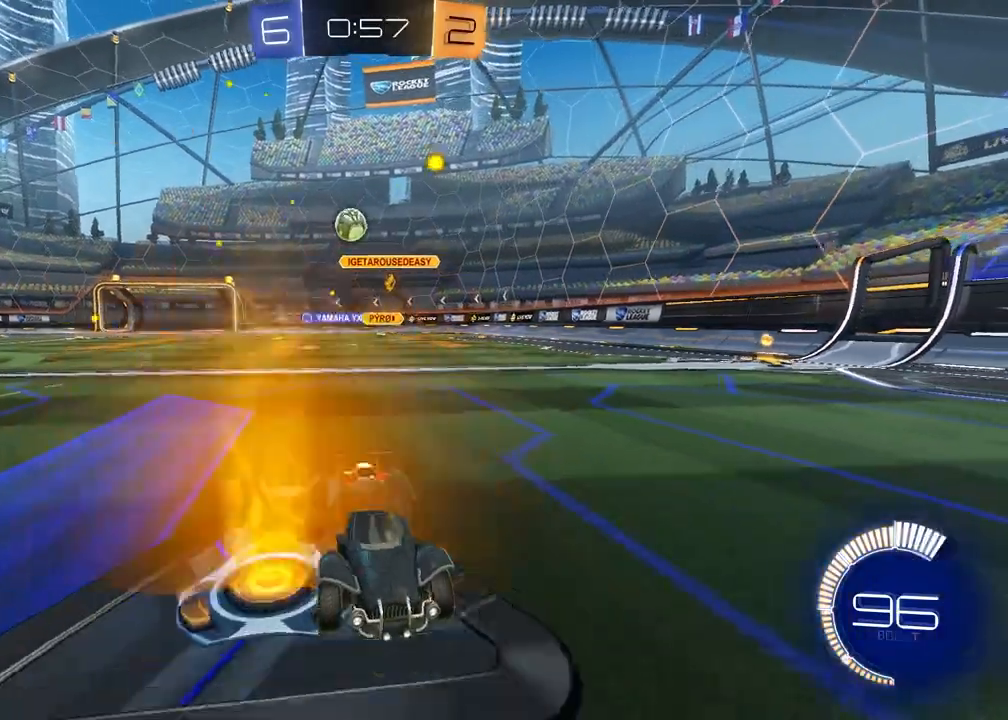
{"buttons": ["R2"], "left_stick": "center", "right_stick": "center", "events": [[50, "L1", "down"], [267, "L1", "up"], [417, "left_stick", "center"]]}
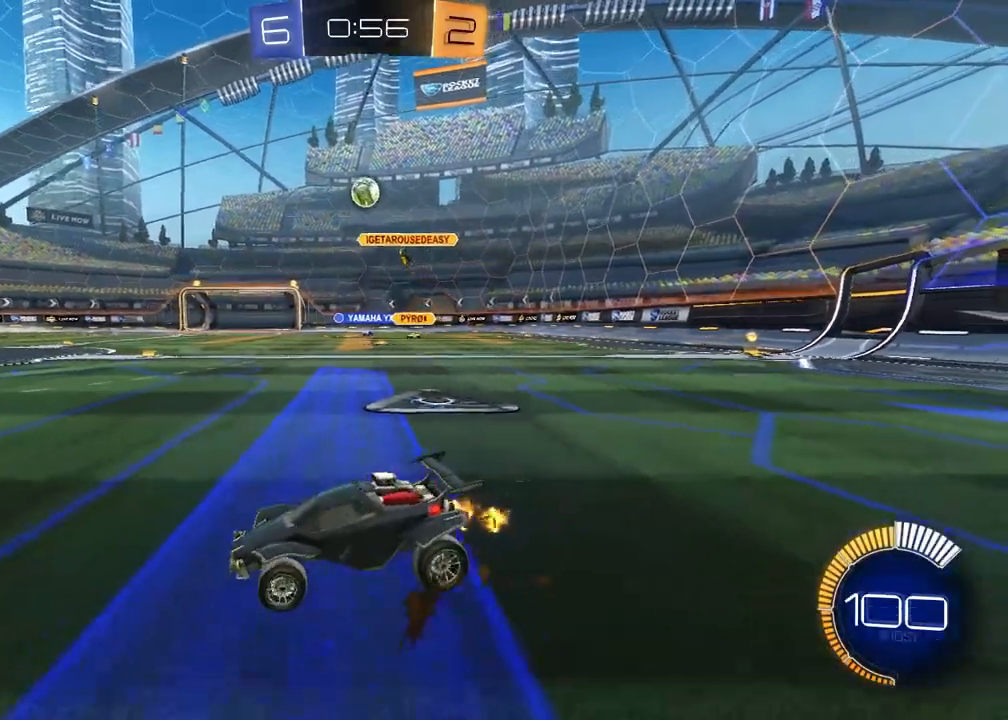
{"buttons": [], "left_stick": "center", "right_stick": "center", "events": [[500, "R2", "up"]]}
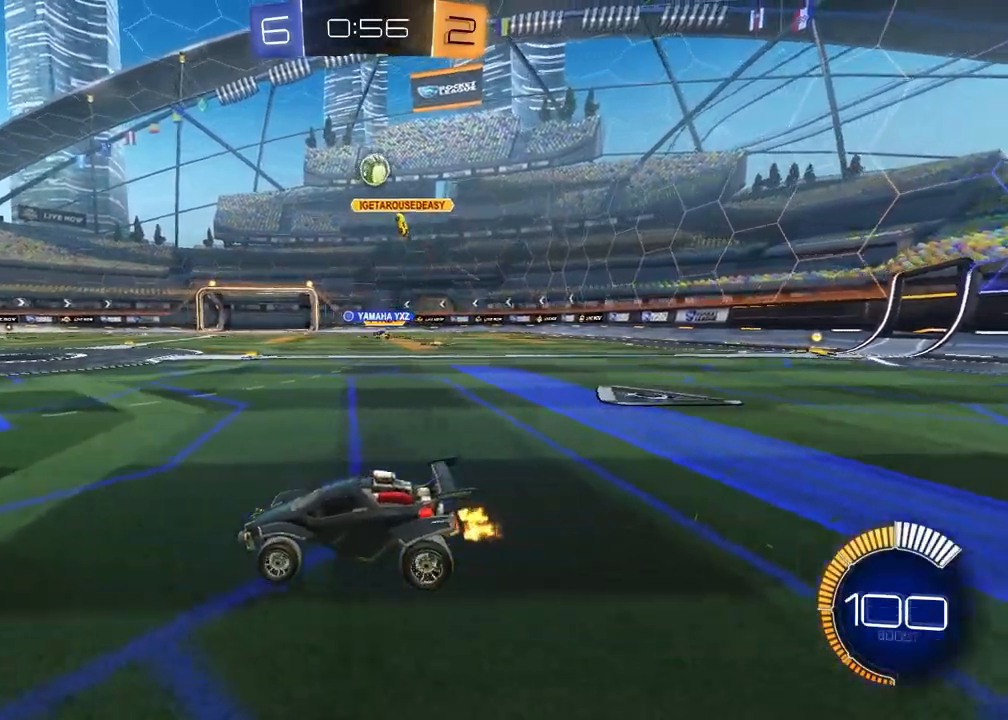
{"buttons": [], "left_stick": "center", "right_stick": "center", "events": [[133, "R2", "down"], [500, "R2", "up"]]}
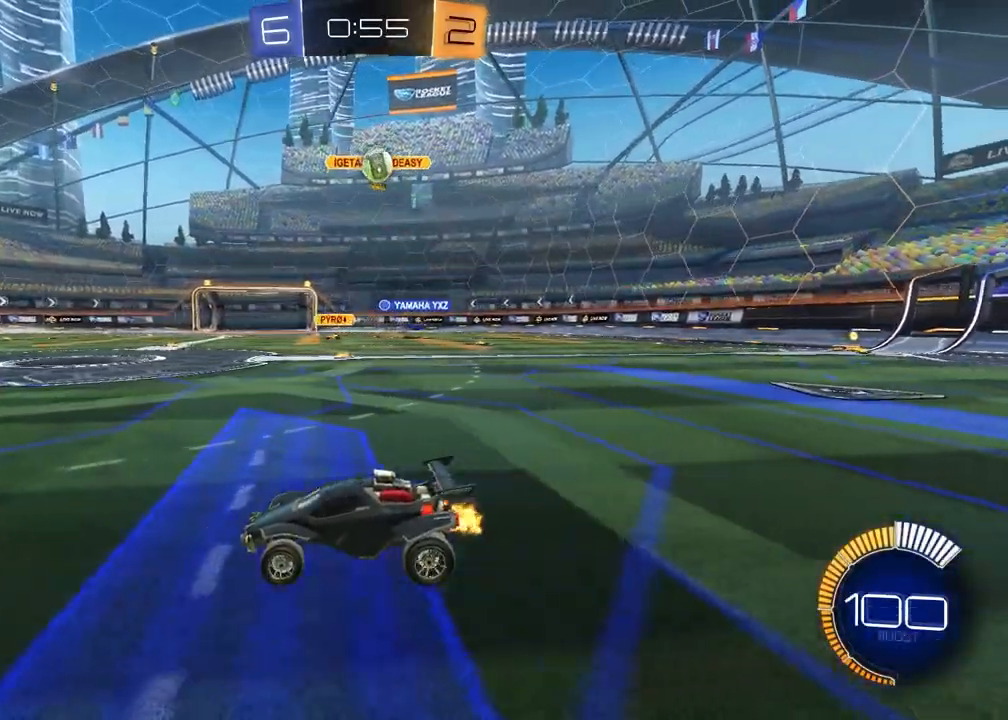
{"buttons": [], "left_stick": "center", "right_stick": "center", "events": [[200, "left_stick", "left"], [450, "left_stick", "center"]]}
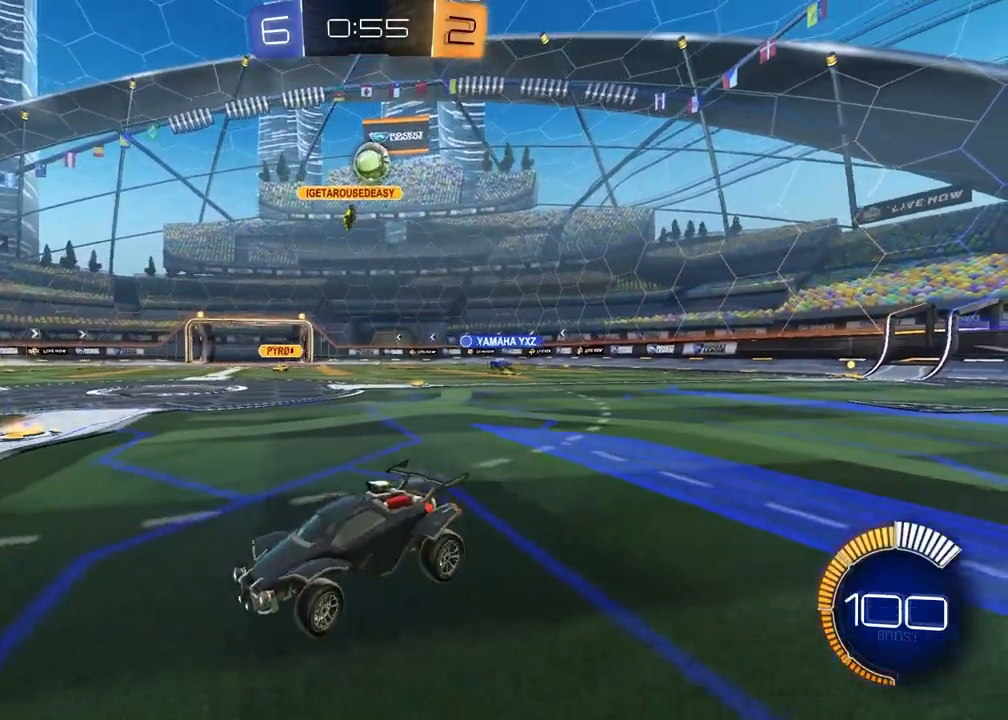
{"buttons": [], "left_stick": "center", "right_stick": "center", "events": [[300, "R2", "down"], [500, "R2", "up"]]}
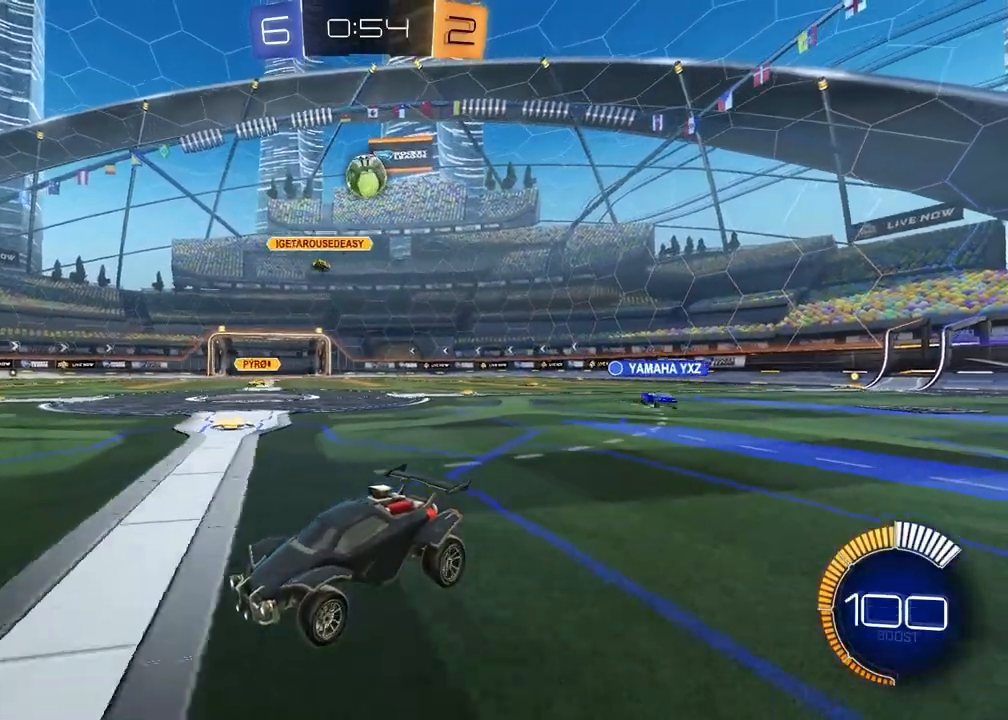
{"buttons": [], "left_stick": "center", "right_stick": "center", "events": [[17, "left_stick", "left"], [167, "left_stick", "center"]]}
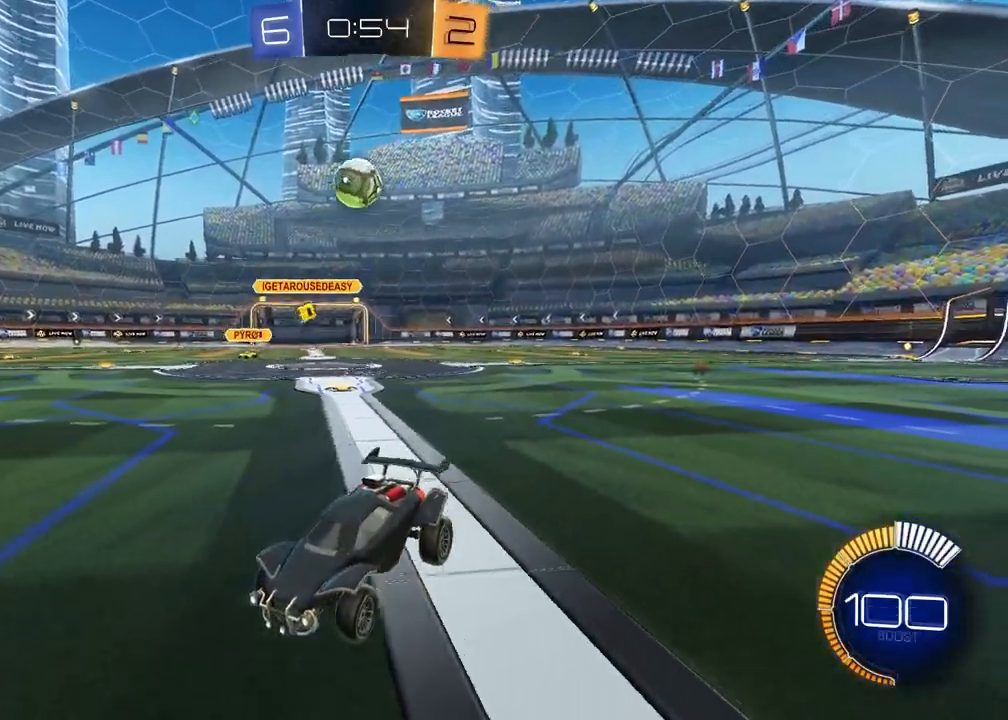
{"buttons": ["R2"], "left_stick": "left", "right_stick": "center", "events": [[33, "left_stick", "left"], [183, "left_stick", "center"], [233, "R2", "down"], [400, "left_stick", "left"]]}
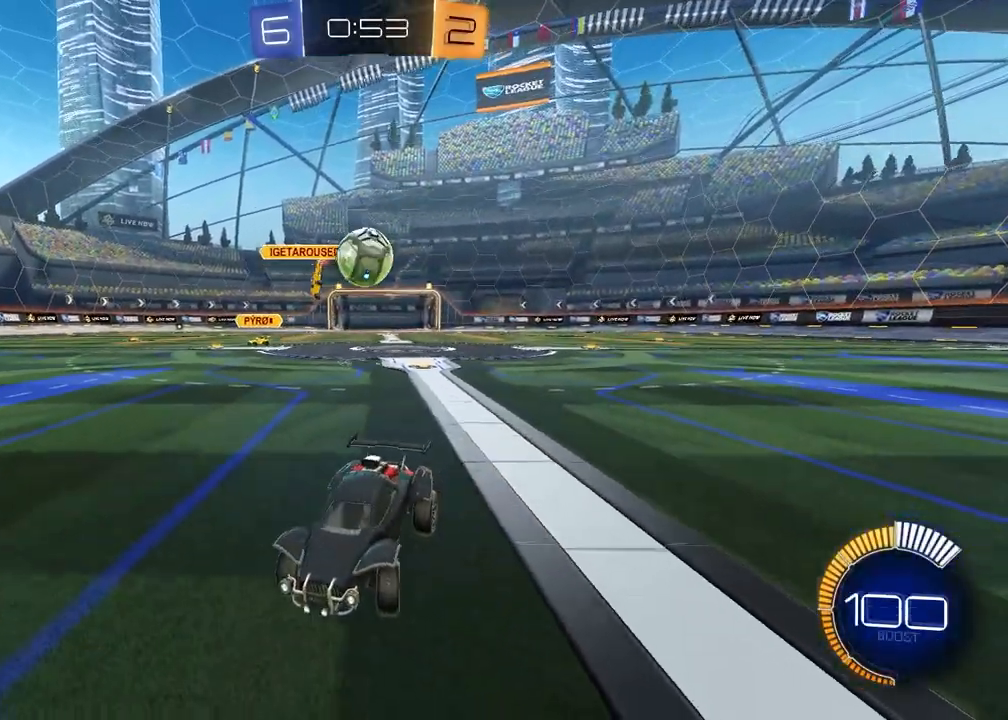
{"buttons": [], "left_stick": "right", "right_stick": "center", "events": [[83, "left_stick", "center"], [283, "R2", "up"], [317, "left_stick", "left"], [450, "left_stick", "center"], [500, "left_stick", "right"]]}
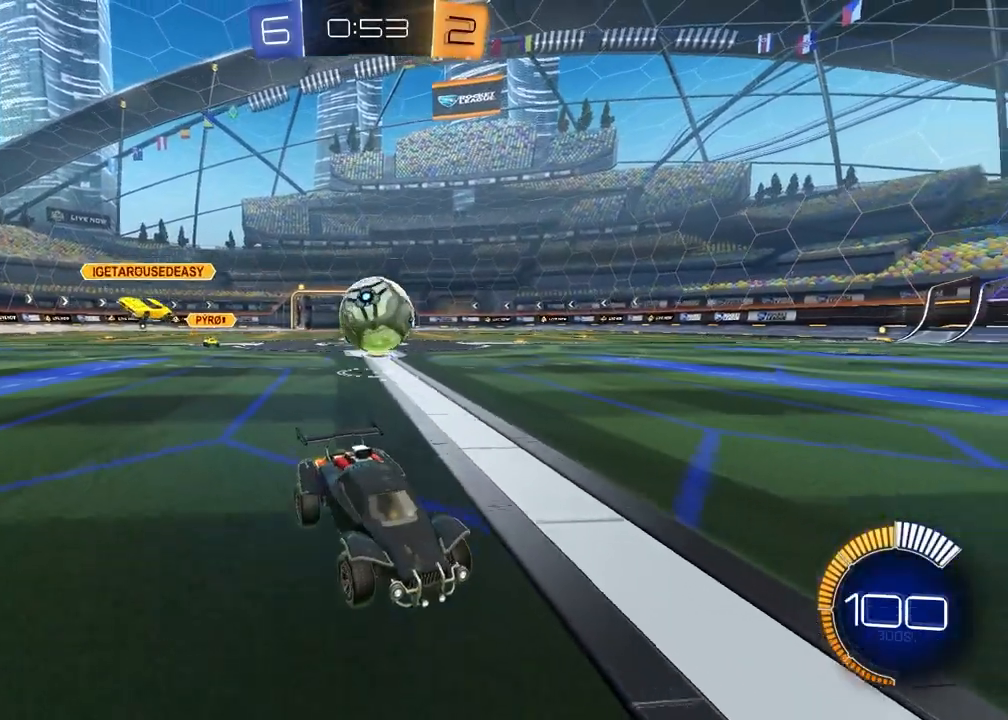
{"buttons": ["R2"], "left_stick": "center", "right_stick": "center", "events": [[150, "left_stick", "center"], [217, "left_stick", "left"], [433, "left_stick", "center"], [450, "R2", "down"]]}
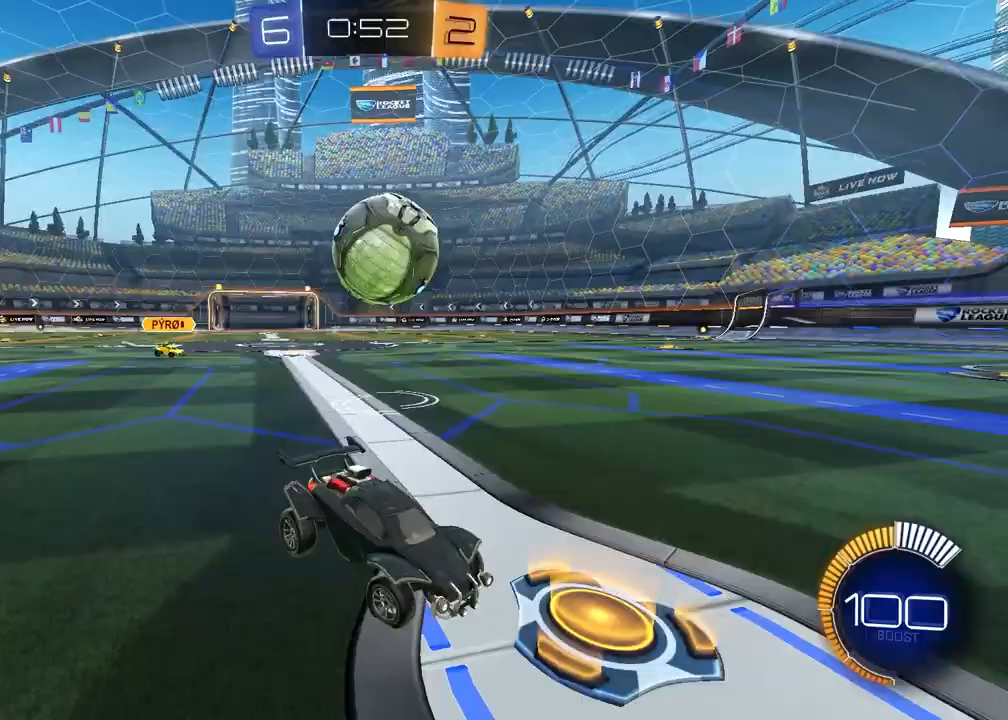
{"buttons": ["R2"], "left_stick": "center", "right_stick": "center", "events": [[200, "R2", "up"], [217, "left_stick", "left"], [350, "left_stick", "center"], [483, "R2", "down"]]}
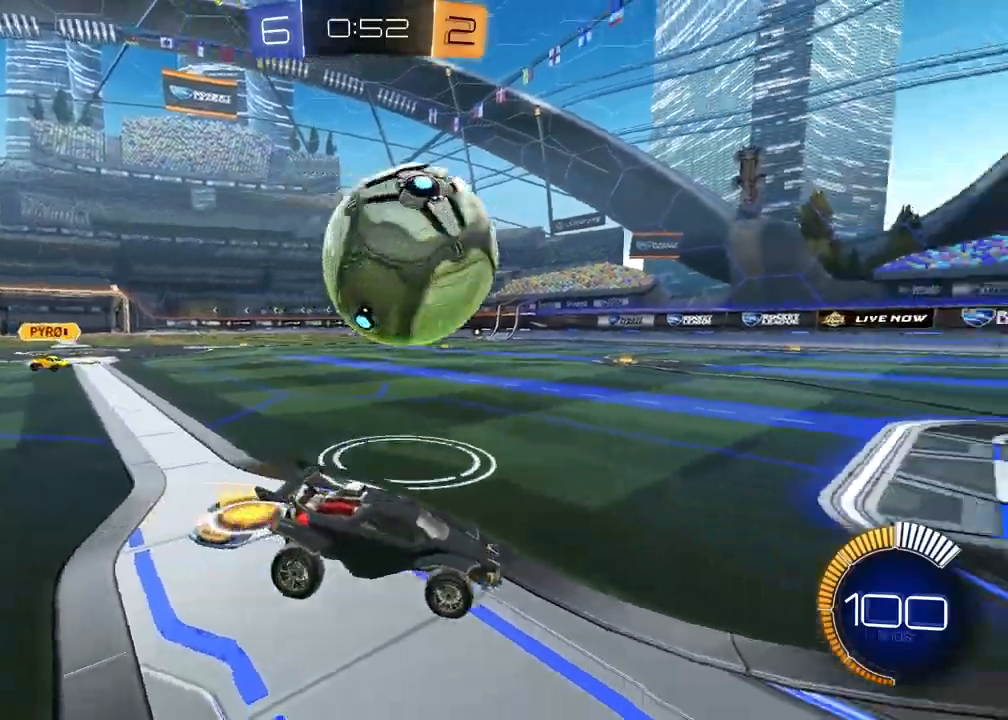
{"buttons": ["R1", "R2"], "left_stick": "center", "right_stick": "center", "events": [[50, "R1", "down"], [67, "left_stick", "up-right"], [250, "left_stick", "left"], [300, "TRIANGLE", "down"], [417, "TRIANGLE", "up"], [417, "left_stick", "center"]]}
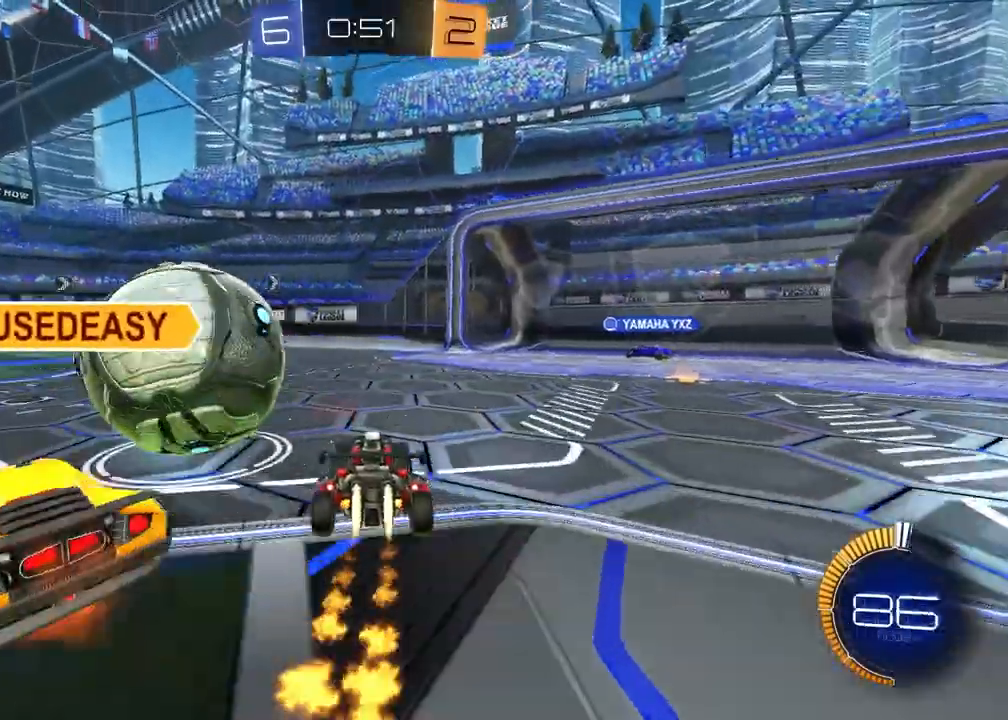
{"buttons": ["R2"], "left_stick": "center", "right_stick": "center"}
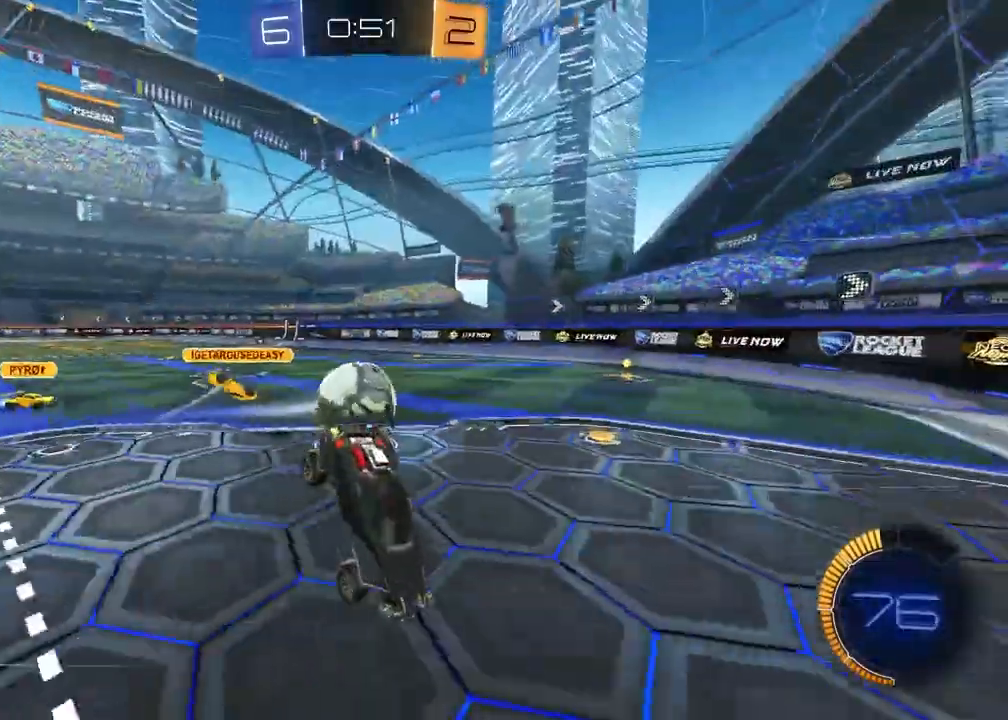
{"buttons": ["CROSS", "L1", "R2"], "left_stick": "down-right", "right_stick": "center", "events": [[17, "left_stick", "right"], [50, "R2", "up"], [217, "L1", "down"], [417, "left_stick", "down-right"], [433, "CROSS", "down"], [433, "R2", "down"]]}
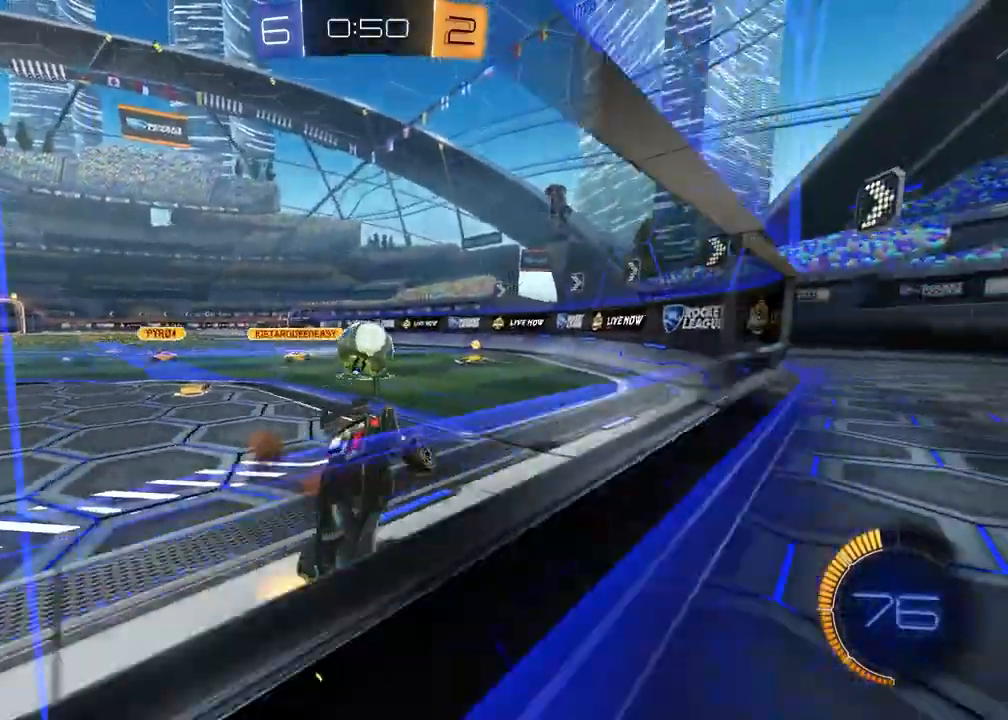
{"buttons": ["L1", "R2"], "left_stick": "down-left", "right_stick": "center", "events": [[17, "CROSS", "up"], [100, "CROSS", "down"], [117, "left_stick", "down"], [200, "R2", "up"], [400, "left_stick", "down-left"], [450, "R2", "down"], [500, "CROSS", "up"]]}
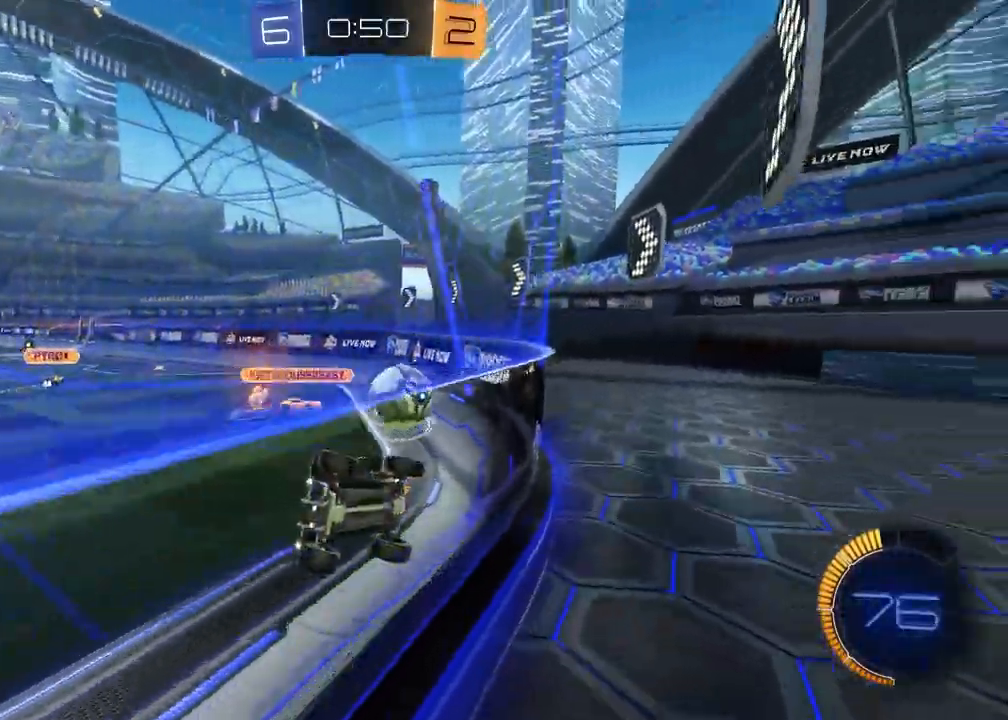
{"buttons": ["R2"], "left_stick": "center", "right_stick": "center", "events": [[17, "R2", "up"], [100, "L1", "up"], [117, "R2", "down"], [133, "left_stick", "center"]]}
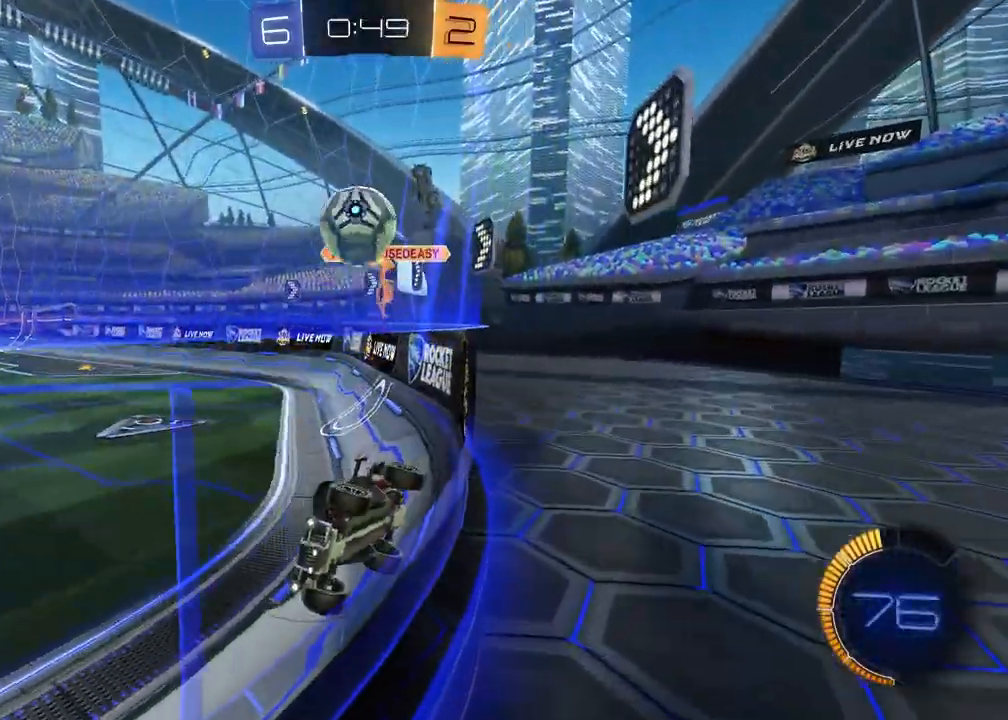
{"buttons": ["R2"], "left_stick": "center", "right_stick": "center", "events": [[100, "left_stick", "left"], [317, "left_stick", "center"]]}
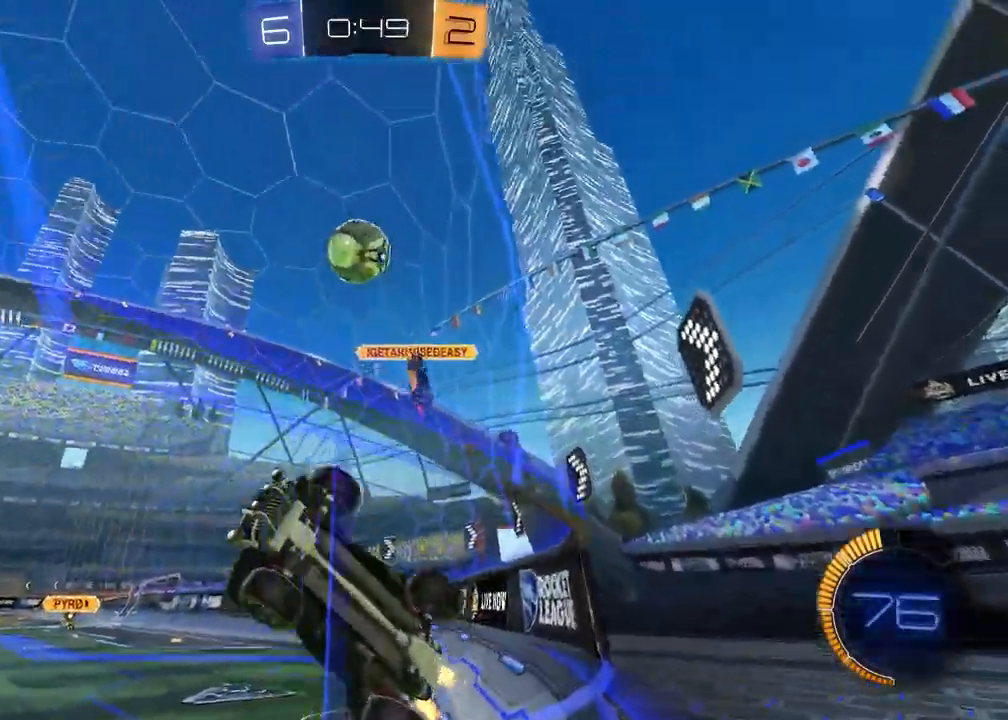
{"buttons": ["R2"], "left_stick": "center", "right_stick": "center", "events": [[200, "left_stick", "left"], [283, "R1", "down"], [350, "left_stick", "center"], [500, "R1", "up"]]}
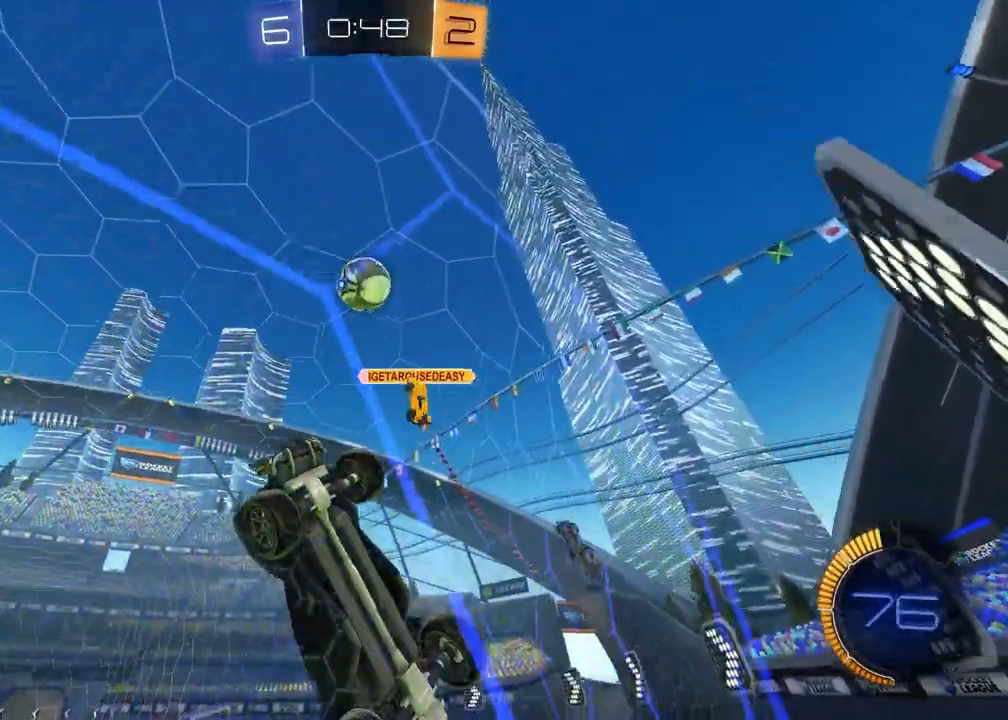
{"buttons": ["R2"], "left_stick": "center", "right_stick": "center", "events": [[167, "R1", "down"], [300, "R1", "up"]]}
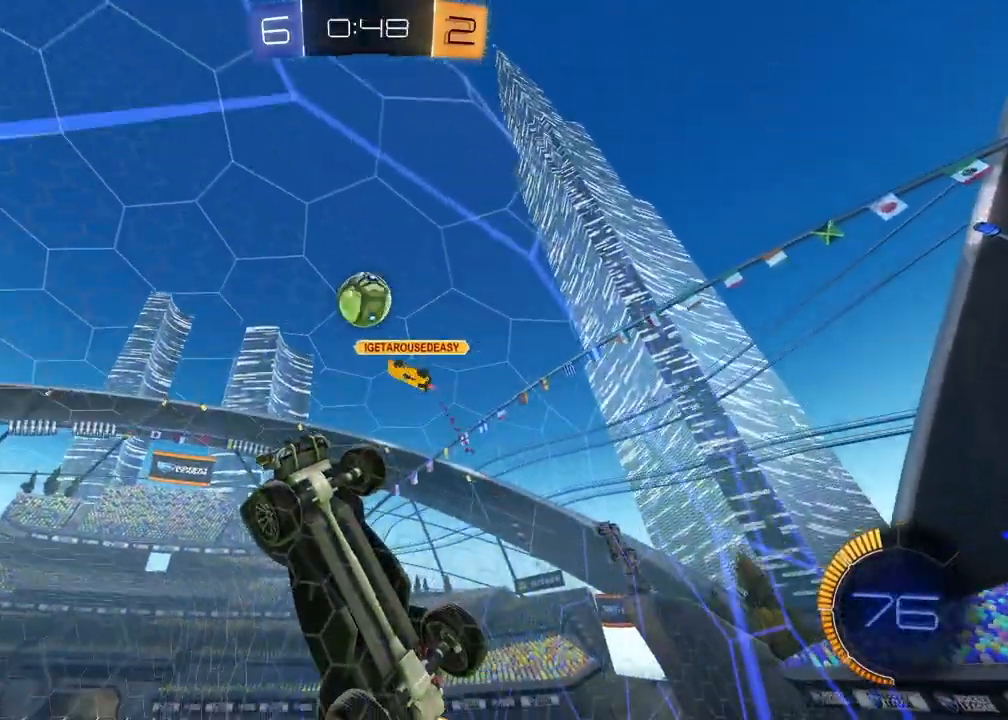
{"buttons": ["R2"], "left_stick": "center", "right_stick": "center", "events": [[83, "L2", "down"], [117, "R2", "up"], [217, "R2", "down"], [233, "L2", "up"], [233, "R1", "down"], [417, "R1", "up"]]}
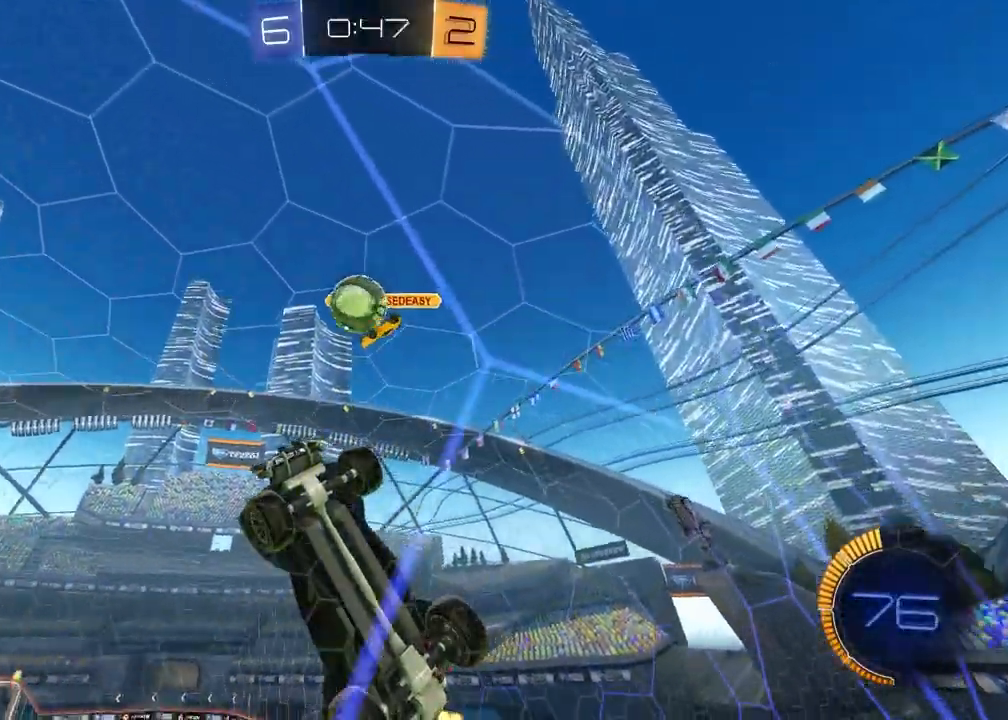
{"buttons": ["SQUARE", "R1", "R2"], "left_stick": "up-left", "right_stick": "center", "events": [[117, "CROSS", "down"], [133, "left_stick", "down-left"], [250, "CROSS", "up"], [267, "SQUARE", "down"], [350, "R1", "down"], [500, "left_stick", "up-left"]]}
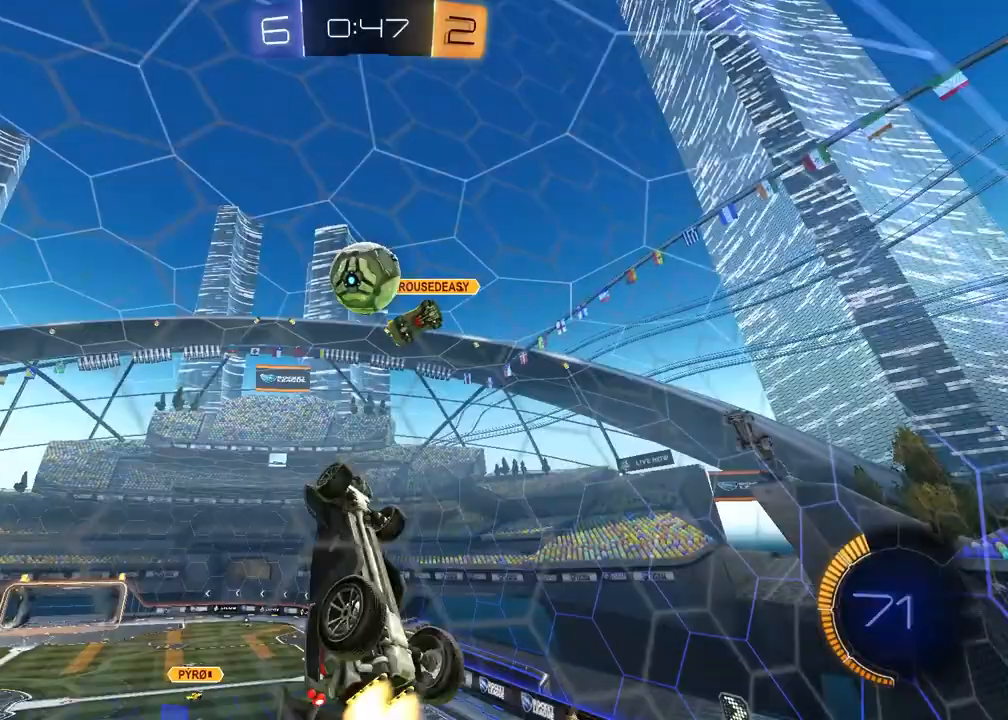
{"buttons": ["R1", "R2"], "left_stick": "up-right", "right_stick": "center", "events": [[33, "left_stick", "up-right"], [167, "left_stick", "down-right"], [333, "SQUARE", "up"], [383, "left_stick", "center"], [467, "left_stick", "up-right"]]}
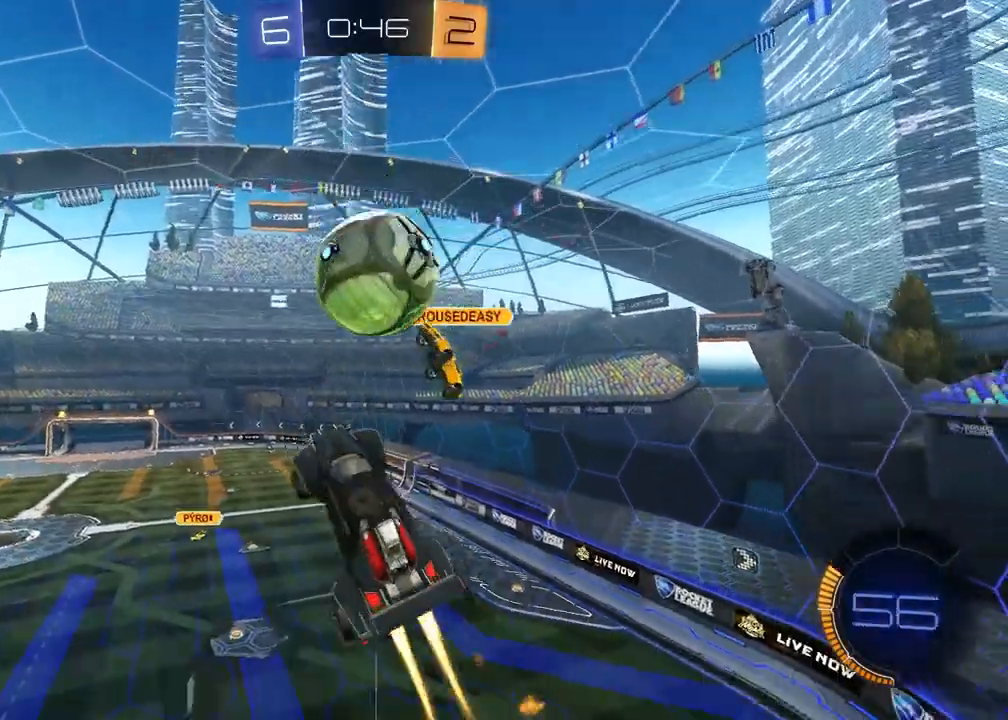
{"buttons": [], "left_stick": "down-left", "right_stick": "center", "events": [[83, "CROSS", "down"], [267, "CROSS", "up"], [267, "R1", "up"], [300, "left_stick", "down-right"], [333, "R2", "up"], [383, "left_stick", "down-left"]]}
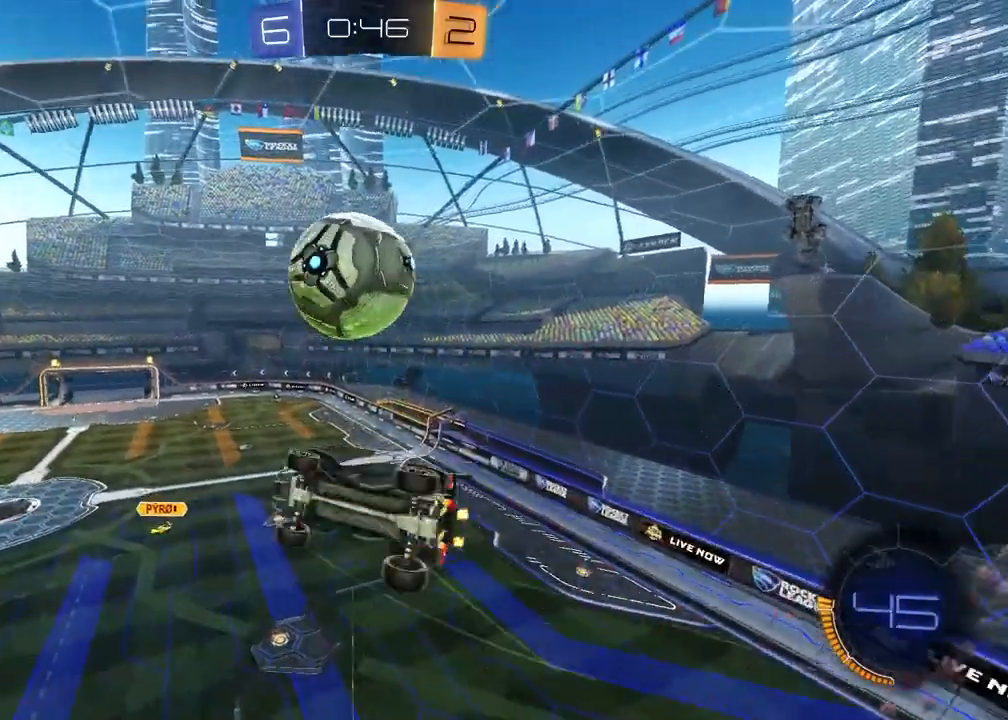
{"buttons": ["SQUARE", "R2"], "left_stick": "up-right", "right_stick": "center", "events": [[67, "R2", "down"], [183, "SQUARE", "down"], [333, "left_stick", "up-left"], [433, "left_stick", "up-right"]]}